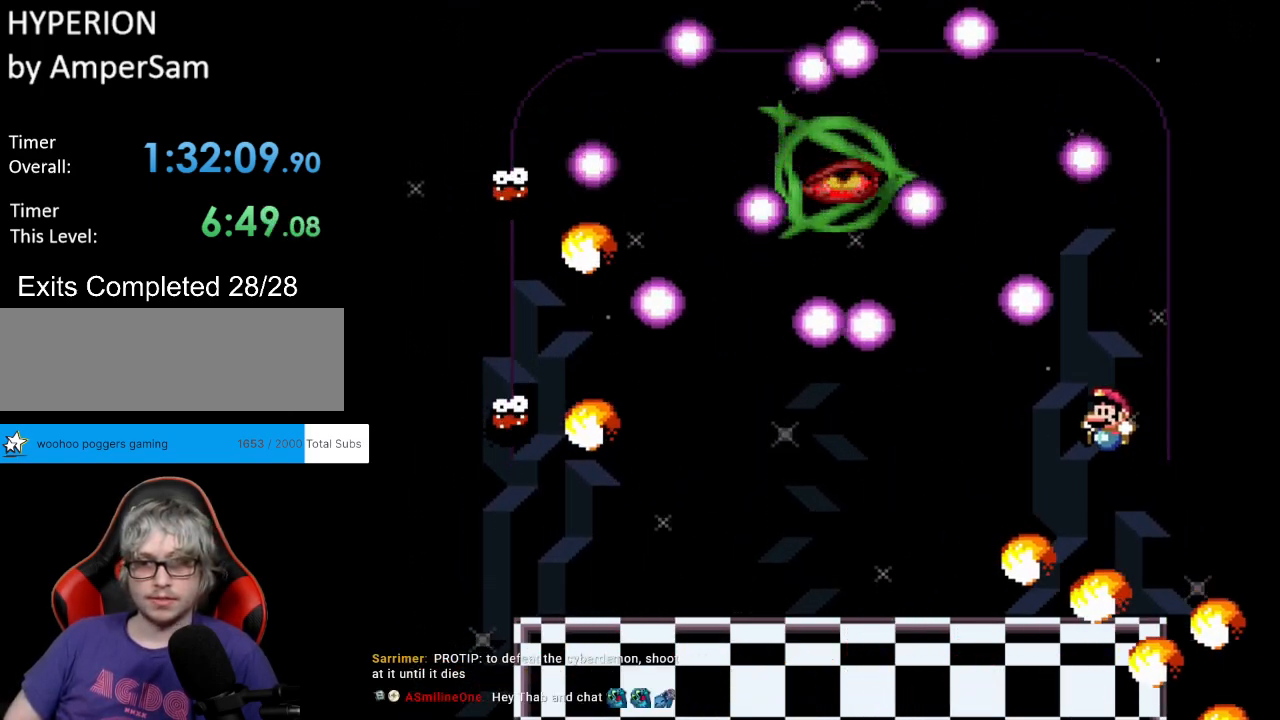
Gameplay with a controller (Nintendo layout); each line is a JSON object with the inputs held at the frame after it. "events" lists button and stick changes between this image and that frame as [ms after this image, input, new state], when the widget could be followed in between. Not read: L3 R3.
{"buttons": ["Y", "DPAD_LEFT"], "events": [[150, "B", "up"], [333, "DPAD_UP", "down"], [350, "DPAD_LEFT", "up"], [350, "L1", "down"], [383, "Y", "up"], [417, "DPAD_LEFT", "down"], [433, "Y", "down"], [483, "L1", "up"], [500, "DPAD_UP", "up"]]}
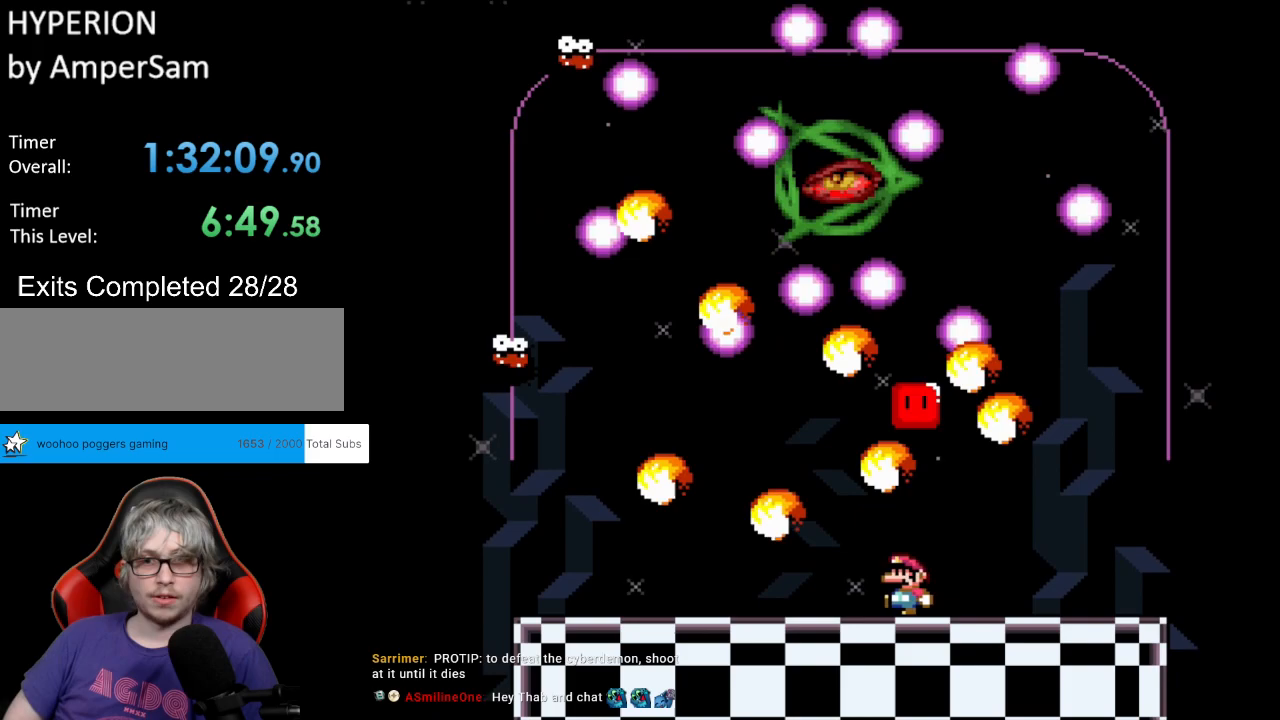
{"buttons": ["Y", "DPAD_RIGHT"], "events": [[317, "DPAD_LEFT", "up"], [317, "DPAD_RIGHT", "down"]]}
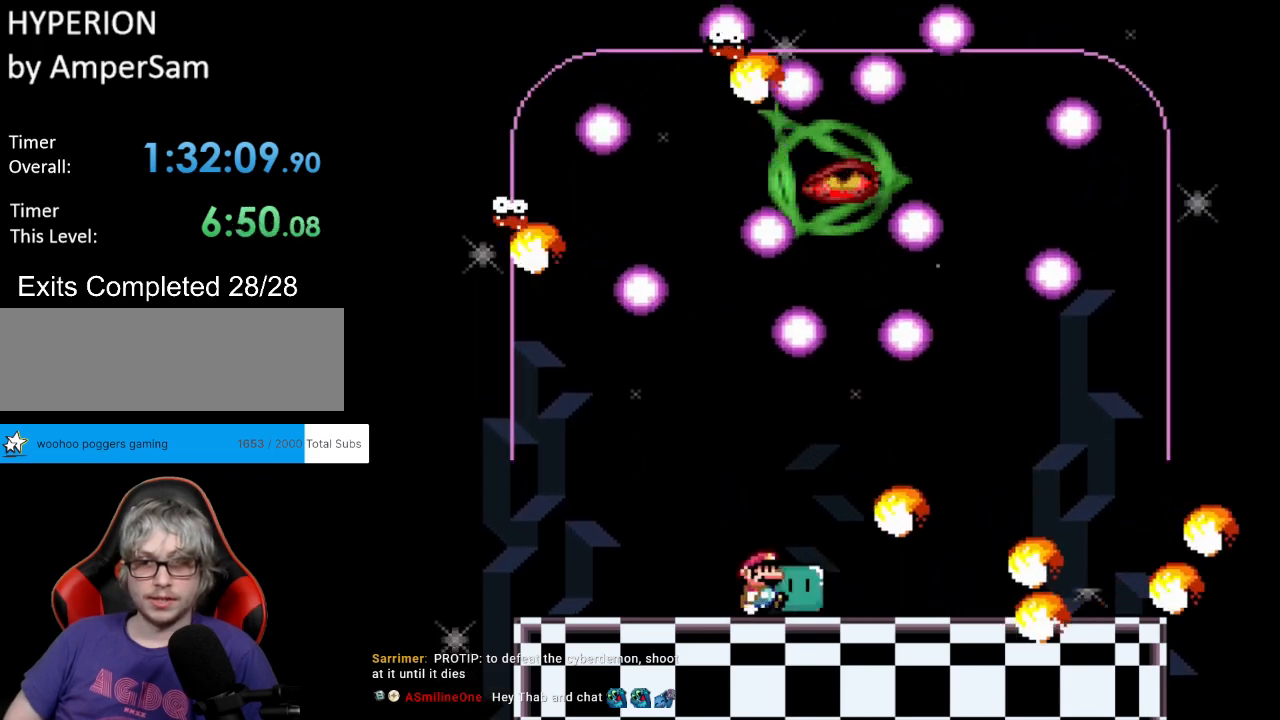
{"buttons": ["Y", "DPAD_RIGHT"], "events": [[17, "DPAD_UP", "down"], [50, "L1", "down"], [67, "DPAD_RIGHT", "up"], [100, "Y", "up"], [117, "Y", "down"], [167, "DPAD_RIGHT", "down"], [167, "L1", "up"], [233, "DPAD_UP", "up"]]}
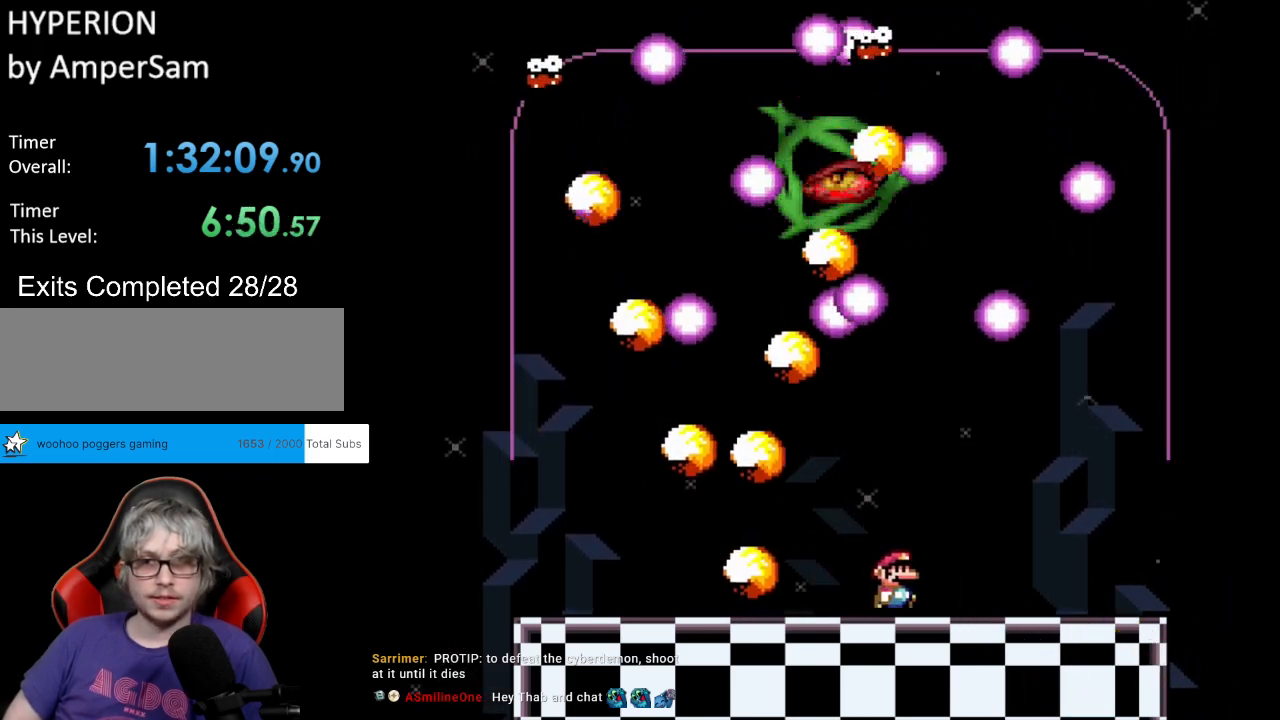
{"buttons": ["Y"], "events": [[283, "DPAD_RIGHT", "up"], [283, "DPAD_UP", "down"], [300, "DPAD_LEFT", "down"], [300, "DPAD_UP", "up"], [417, "DPAD_LEFT", "up"]]}
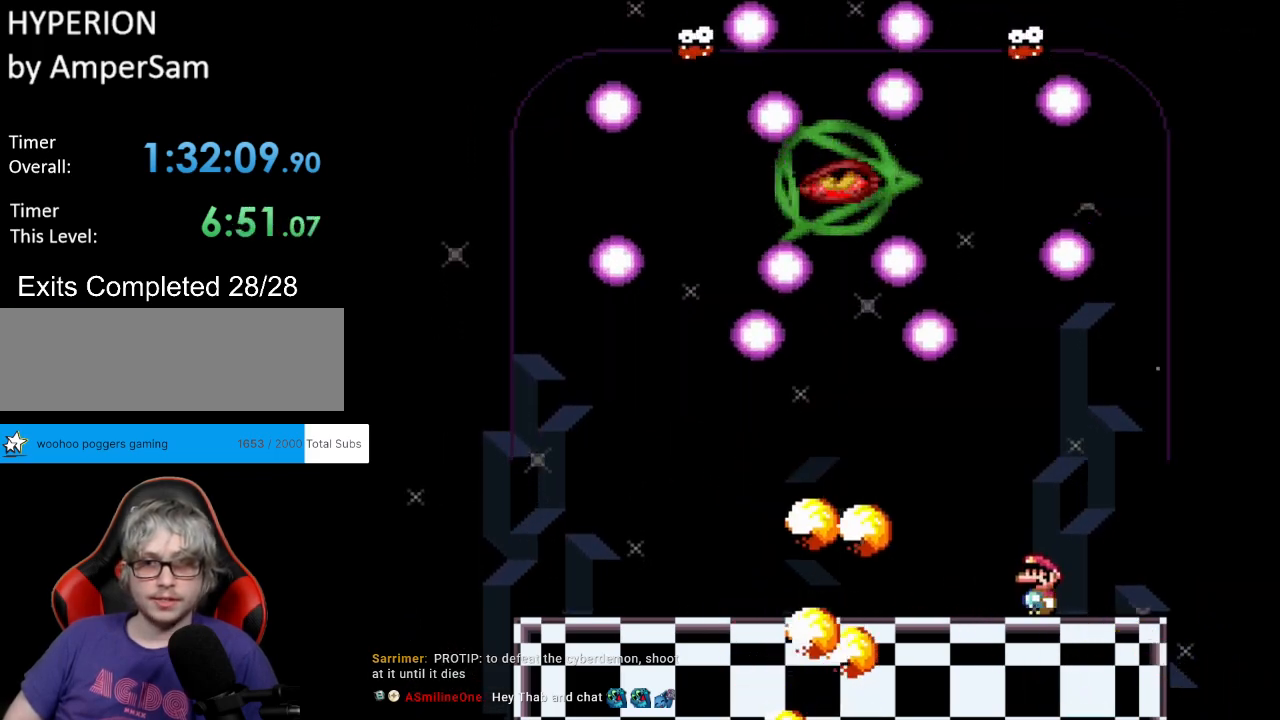
{"buttons": ["Y", "DPAD_LEFT"], "events": [[67, "DPAD_LEFT", "down"], [167, "DPAD_UP", "down"], [300, "L1", "down"], [350, "Y", "up"], [383, "Y", "down"], [417, "L1", "up"], [450, "DPAD_UP", "up"]]}
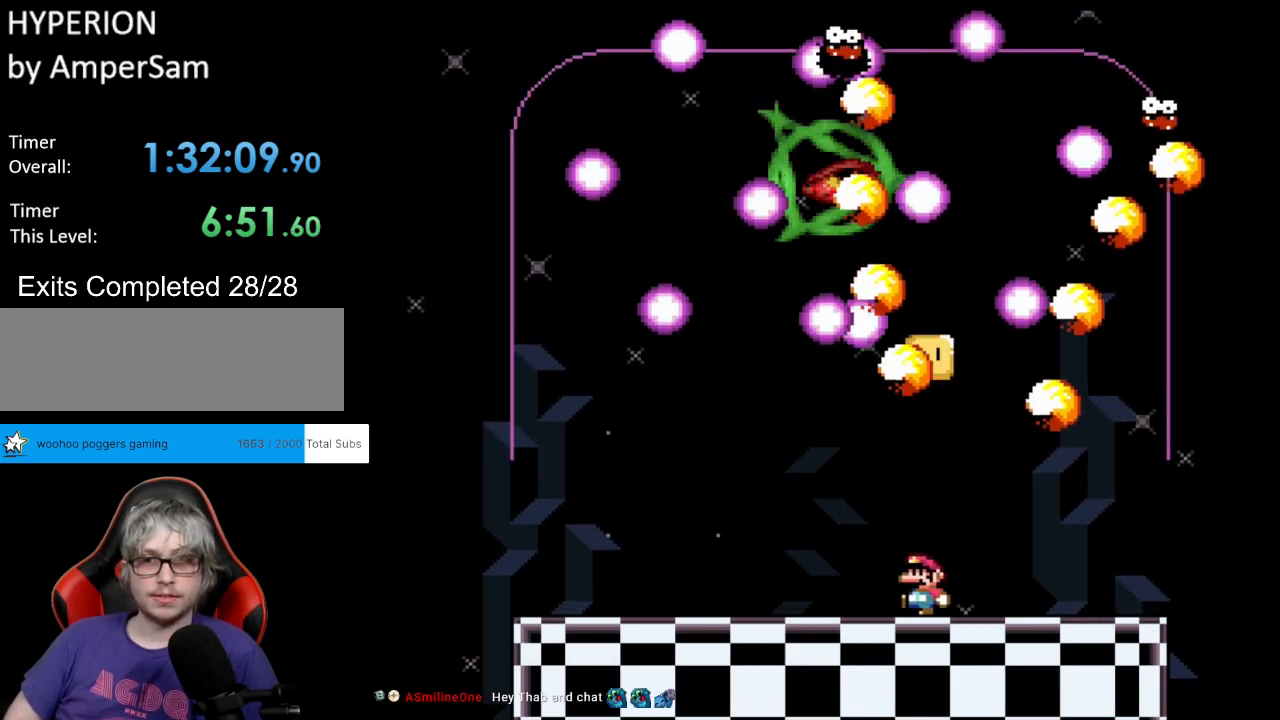
{"buttons": ["Y", "DPAD_LEFT"], "events": [[33, "DPAD_UP", "down"], [100, "DPAD_LEFT", "up"], [100, "L1", "down"], [133, "DPAD_LEFT", "down"], [133, "Y", "up"], [183, "Y", "down"], [217, "L1", "up"], [250, "DPAD_UP", "up"]]}
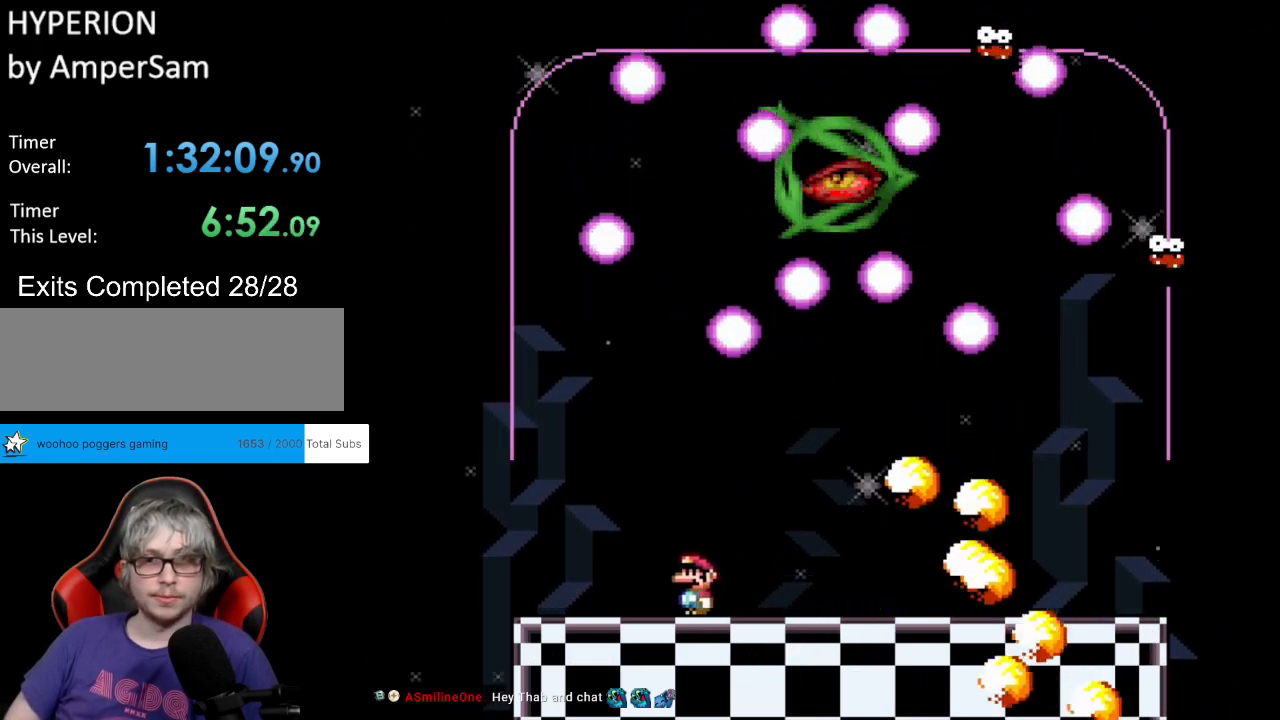
{"buttons": ["Y", "DPAD_LEFT"], "events": [[50, "DPAD_LEFT", "up"], [67, "DPAD_RIGHT", "down"], [150, "DPAD_RIGHT", "up"], [500, "DPAD_LEFT", "down"]]}
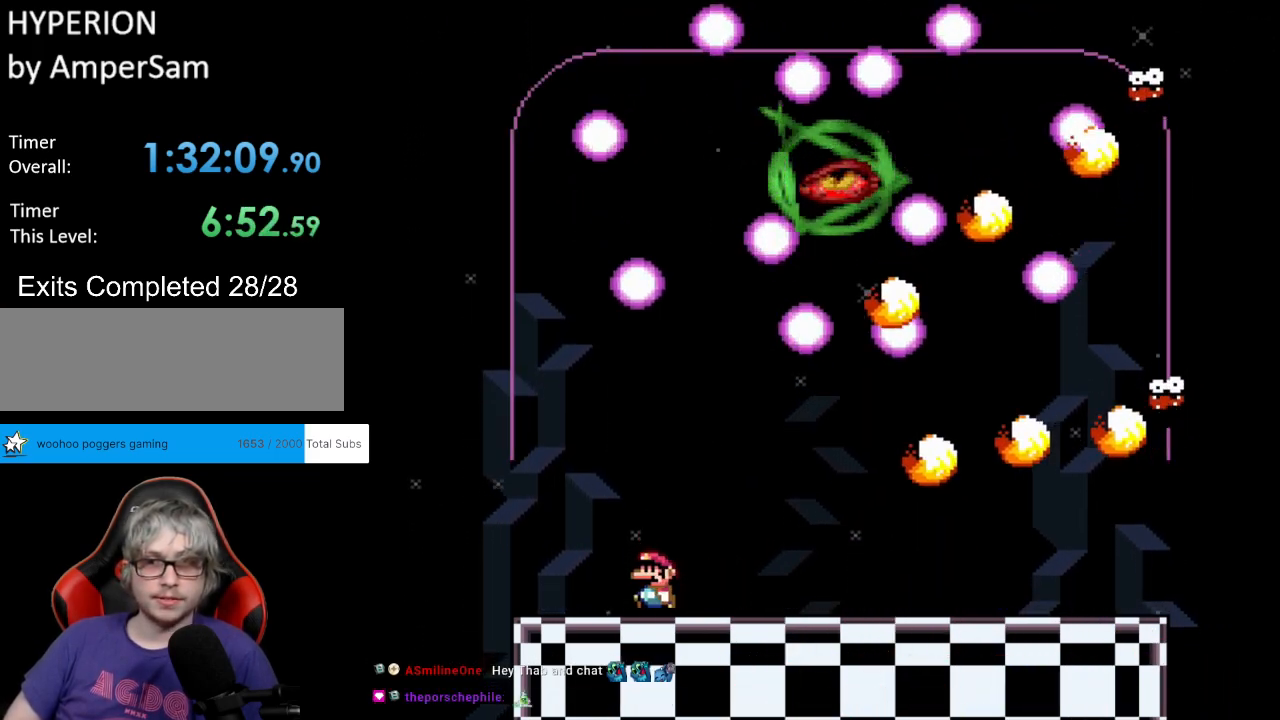
{"buttons": ["B", "Y"], "events": [[267, "B", "down"], [333, "DPAD_LEFT", "up"], [333, "DPAD_UP", "down"], [367, "DPAD_RIGHT", "down"], [367, "DPAD_UP", "up"], [467, "DPAD_RIGHT", "up"]]}
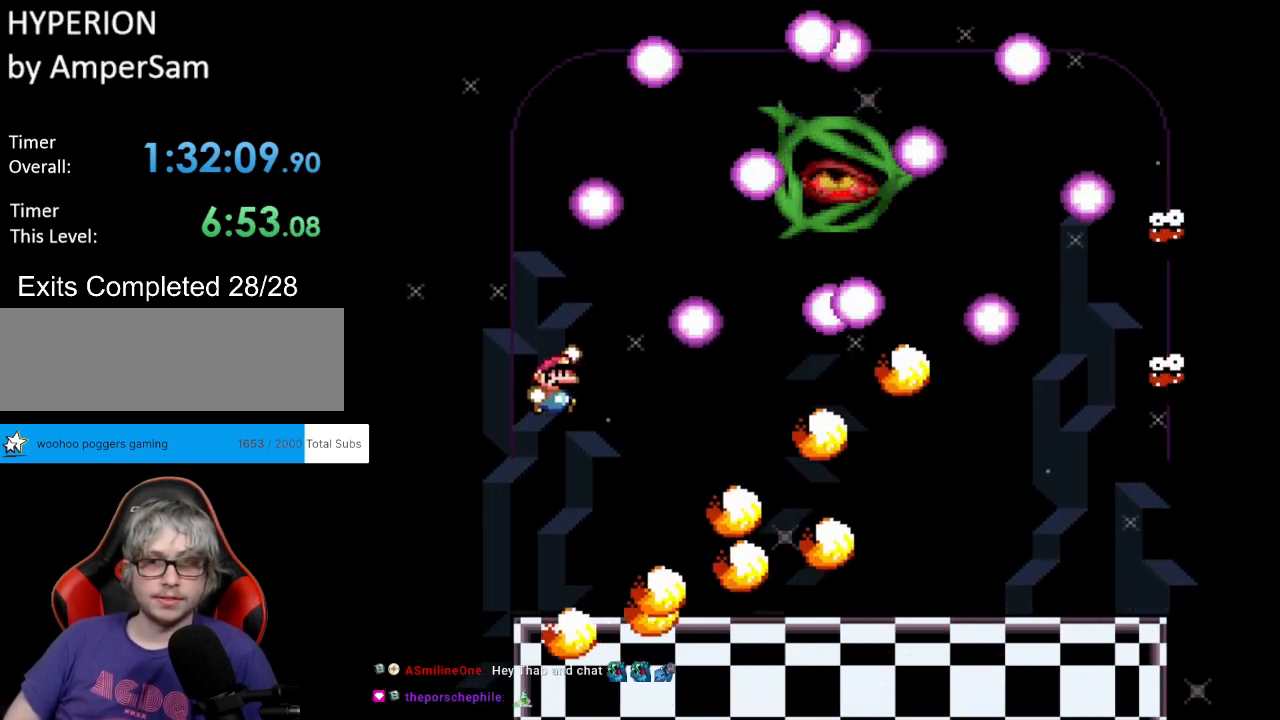
{"buttons": ["B", "Y", "DPAD_RIGHT"], "events": [[267, "DPAD_RIGHT", "down"]]}
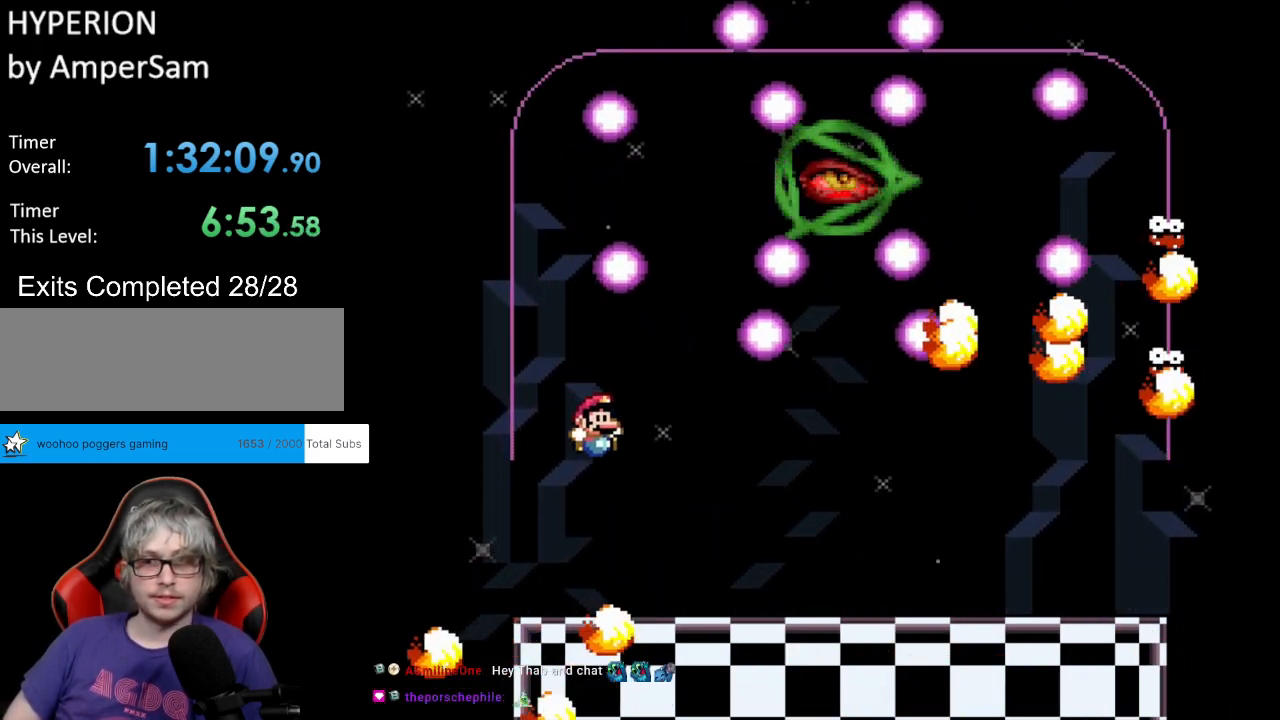
{"buttons": ["Y", "DPAD_RIGHT"], "events": [[50, "B", "up"], [267, "DPAD_UP", "down"], [283, "L1", "down"], [317, "DPAD_RIGHT", "up"], [317, "Y", "up"], [333, "DPAD_RIGHT", "down"], [367, "Y", "down"], [383, "L1", "up"], [417, "DPAD_UP", "up"]]}
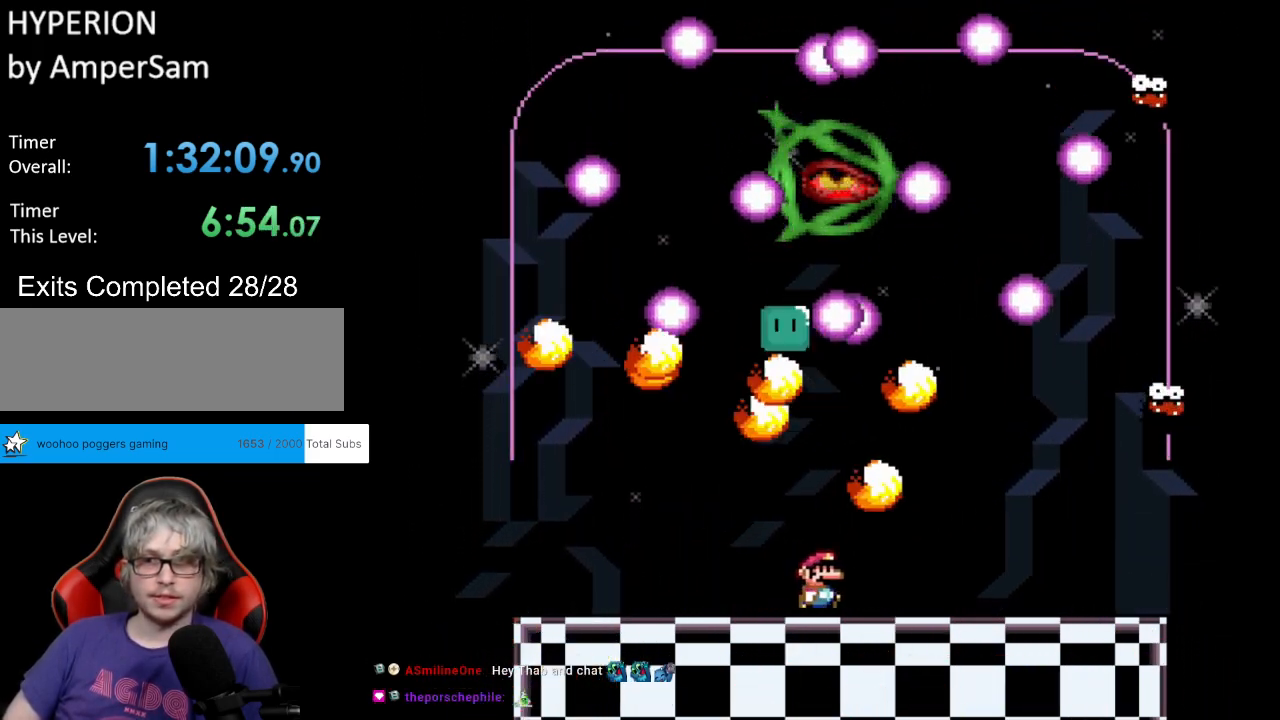
{"buttons": ["Y", "DPAD_LEFT"], "events": [[100, "DPAD_RIGHT", "up"], [117, "DPAD_LEFT", "down"], [233, "DPAD_UP", "down"], [283, "DPAD_LEFT", "up"], [300, "L1", "down"], [333, "Y", "up"], [367, "Y", "down"], [417, "L1", "up"], [433, "DPAD_LEFT", "down"], [483, "DPAD_UP", "up"]]}
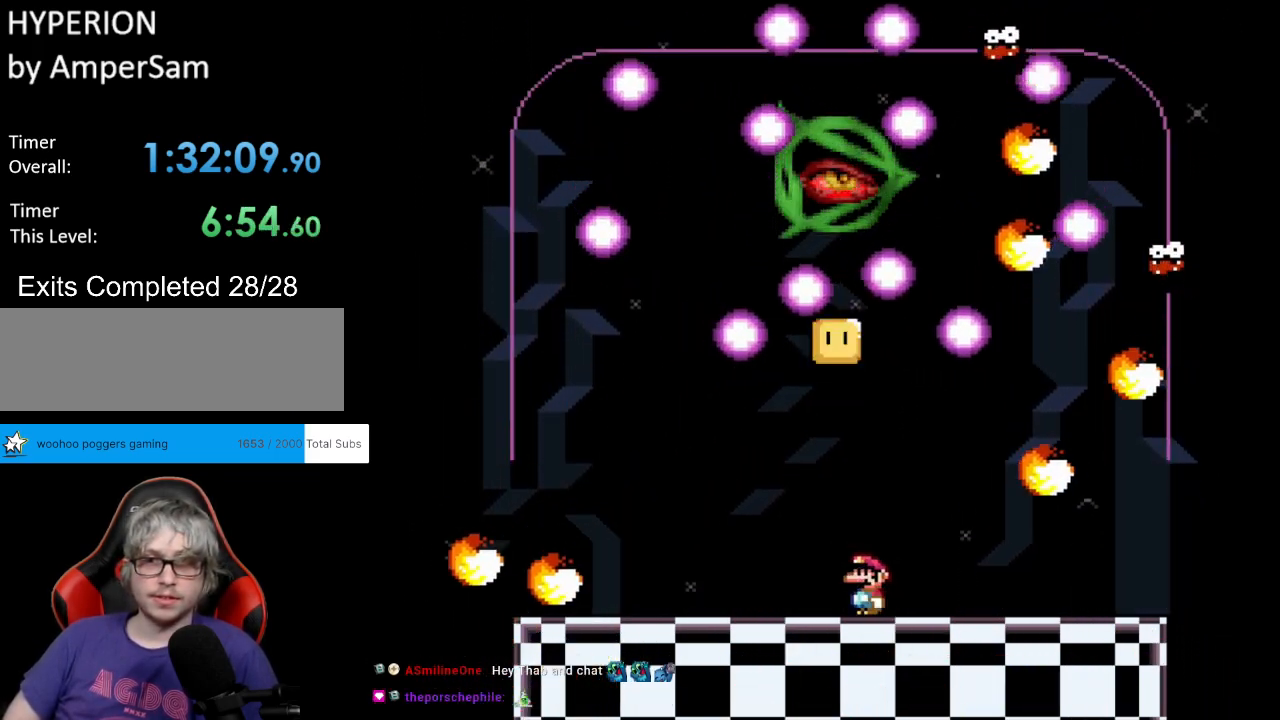
{"buttons": ["Y", "DPAD_LEFT"], "events": []}
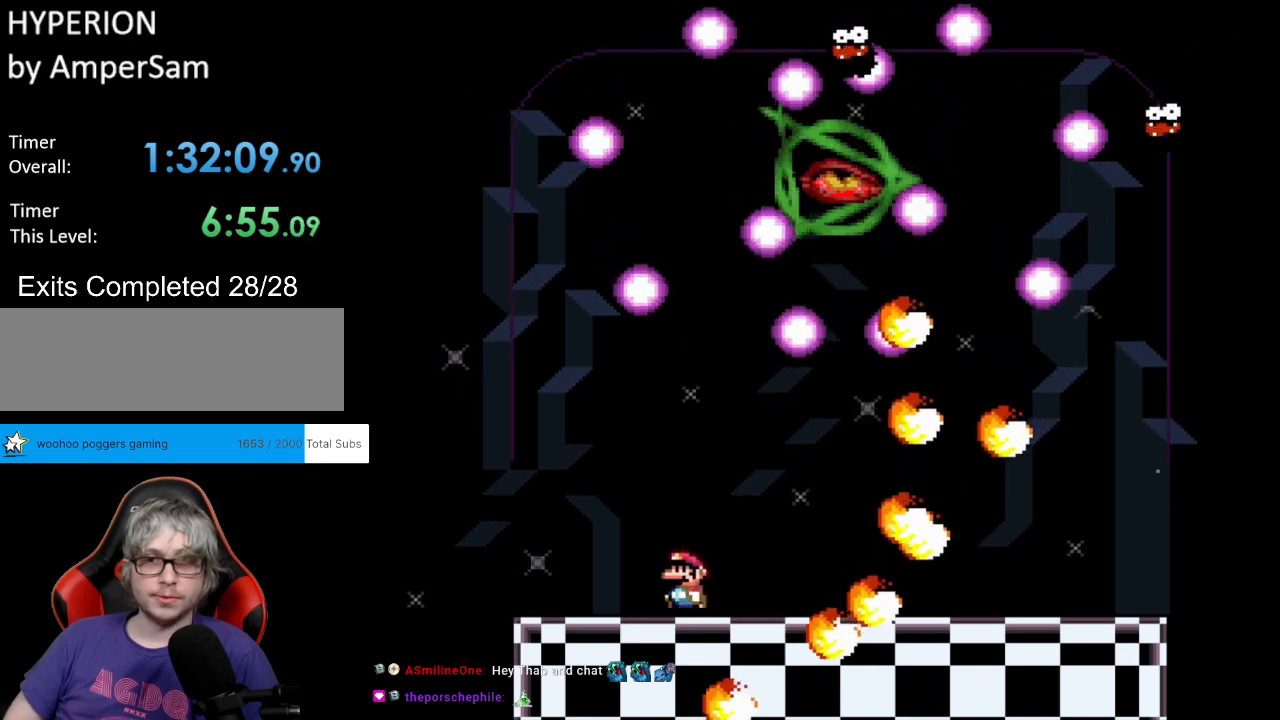
{"buttons": ["Y", "DPAD_RIGHT"], "events": [[83, "DPAD_LEFT", "up"], [100, "DPAD_RIGHT", "down"], [267, "DPAD_RIGHT", "up"], [367, "DPAD_RIGHT", "down"]]}
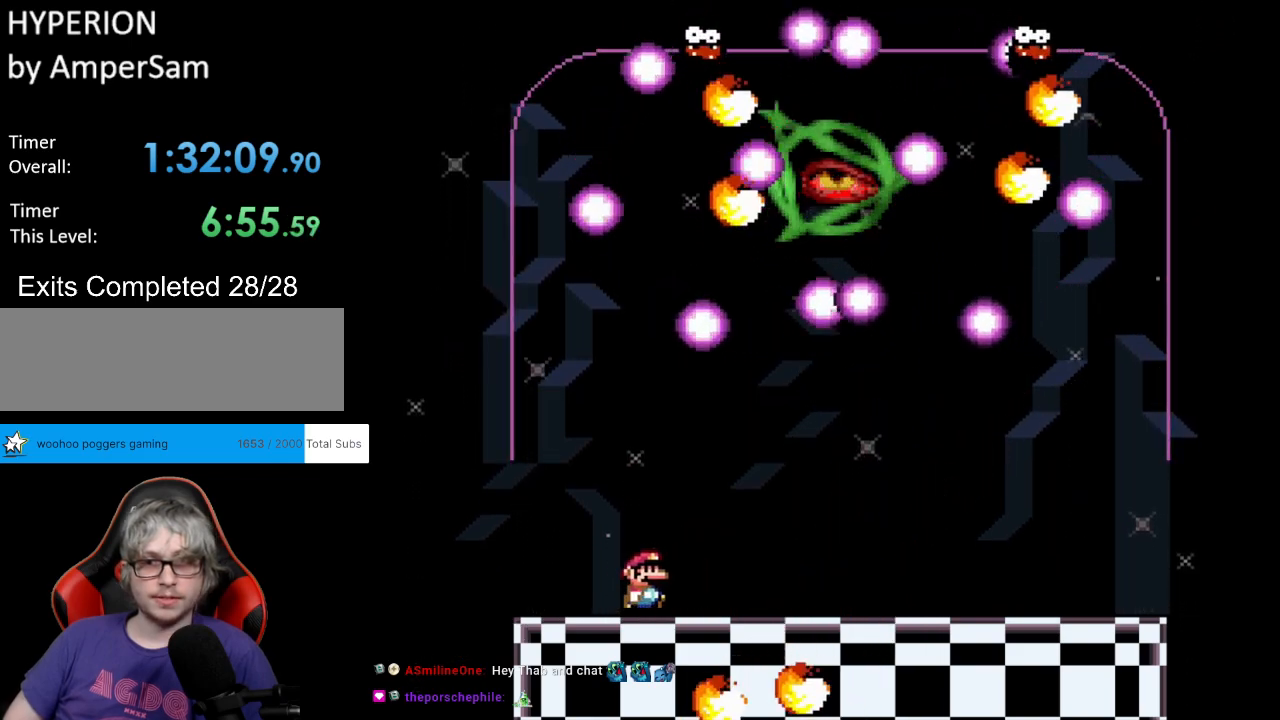
{"buttons": ["L1", "DPAD_UP", "DPAD_RIGHT"], "events": [[100, "DPAD_UP", "down"], [117, "DPAD_RIGHT", "up"], [117, "L1", "down"], [167, "DPAD_RIGHT", "down"], [167, "Y", "up"], [183, "Y", "down"], [217, "L1", "up"], [267, "DPAD_UP", "up"], [350, "DPAD_UP", "down"], [383, "DPAD_RIGHT", "up"], [400, "L1", "down"], [467, "Y", "up"], [500, "DPAD_RIGHT", "down"]]}
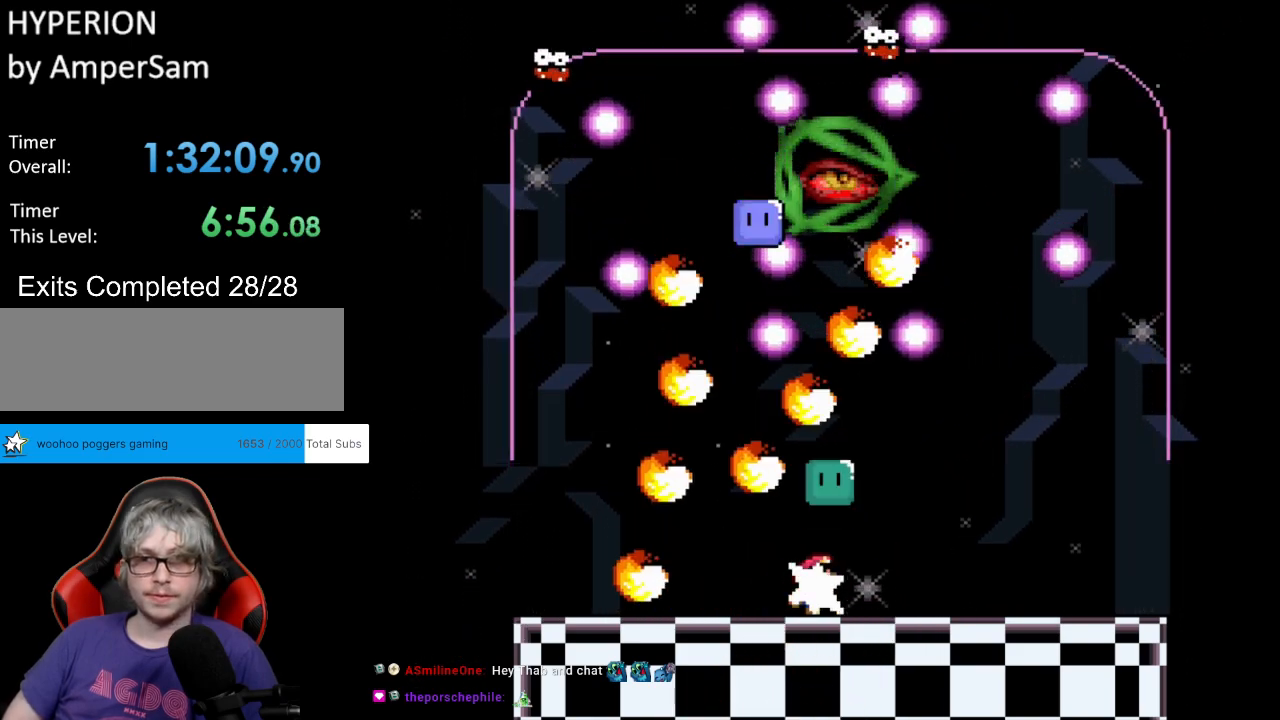
{"buttons": ["Y", "DPAD_LEFT"], "events": [[17, "Y", "down"], [50, "L1", "up"], [67, "DPAD_UP", "up"], [367, "DPAD_RIGHT", "up"], [367, "DPAD_UP", "down"], [383, "DPAD_LEFT", "down"], [383, "DPAD_UP", "up"]]}
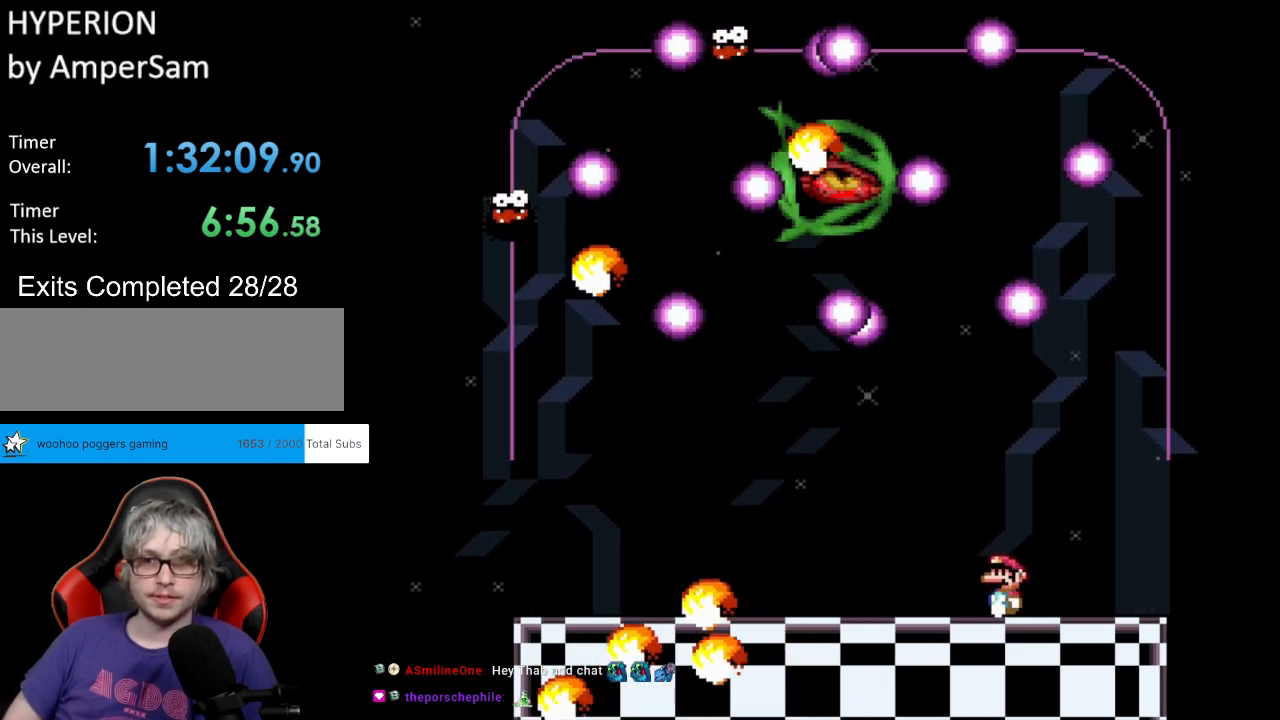
{"buttons": ["Y", "DPAD_RIGHT"], "events": [[67, "DPAD_LEFT", "up"], [217, "DPAD_RIGHT", "down"], [333, "DPAD_RIGHT", "up"], [383, "DPAD_RIGHT", "down"]]}
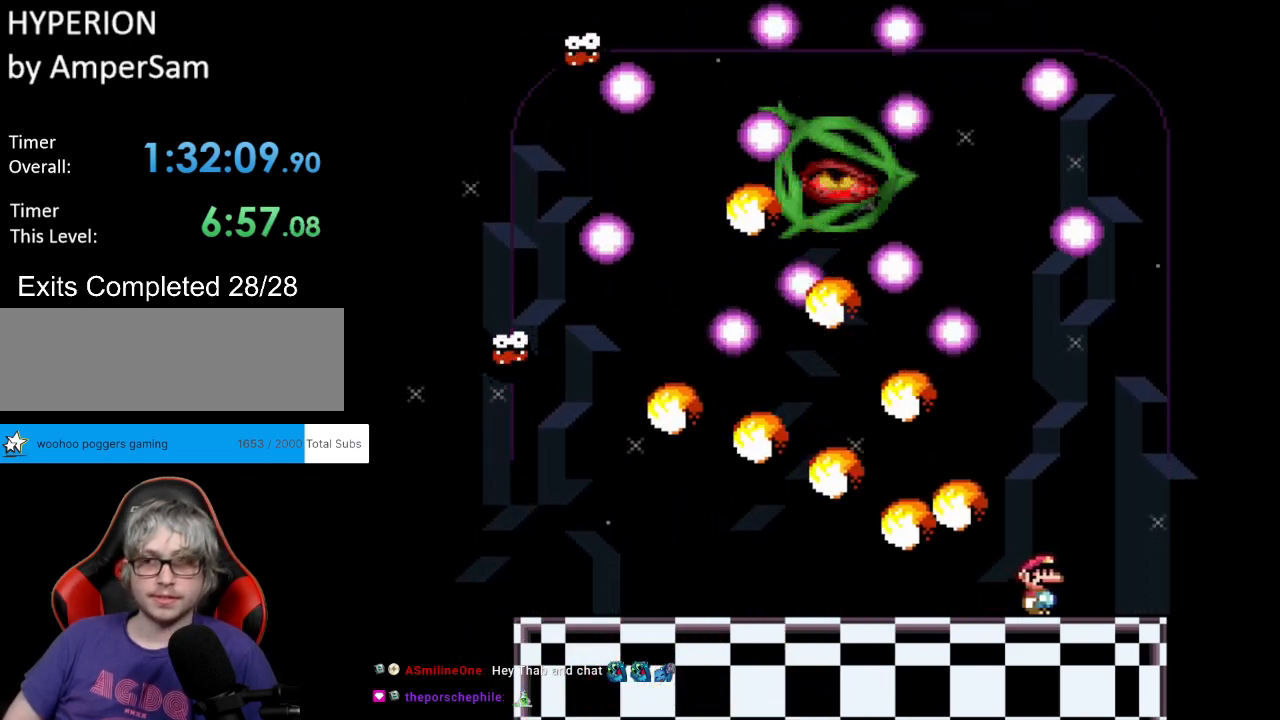
{"buttons": ["B", "Y"], "events": [[83, "B", "down"], [183, "DPAD_RIGHT", "up"], [183, "DPAD_UP", "down"], [217, "B", "up"], [217, "DPAD_LEFT", "down"], [217, "DPAD_UP", "up"], [300, "B", "down"], [350, "DPAD_LEFT", "up"]]}
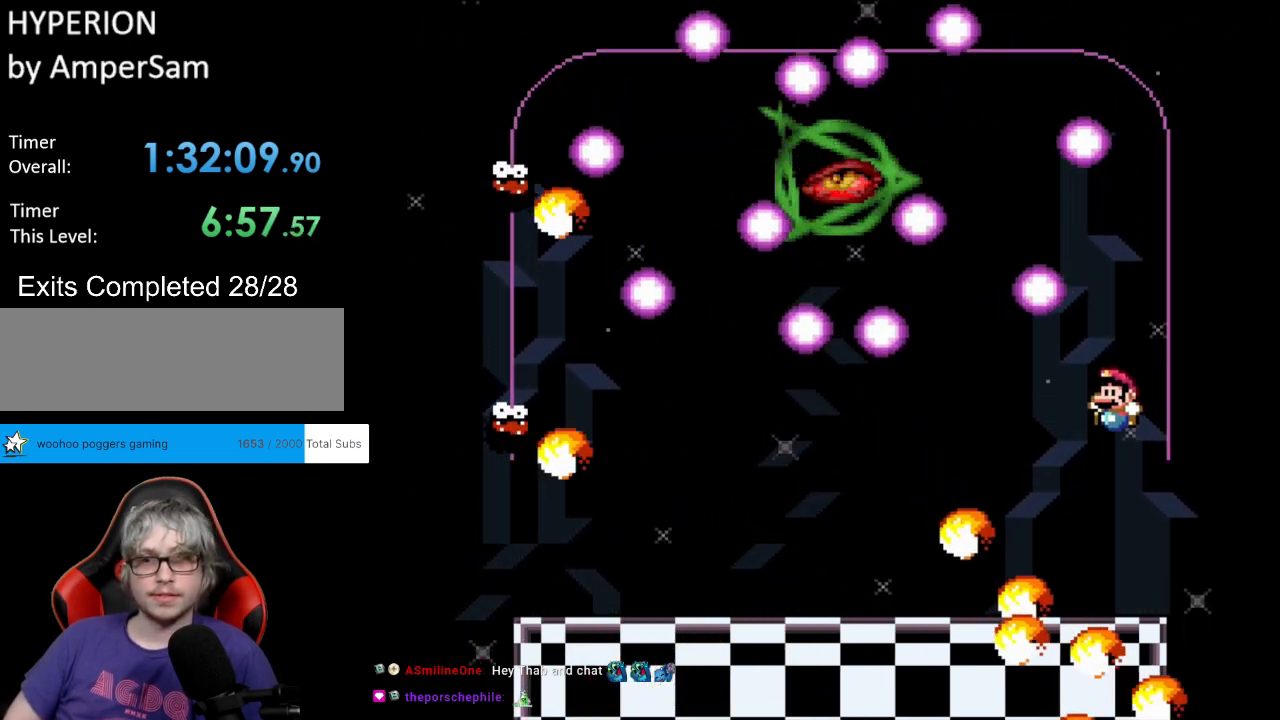
{"buttons": ["Y", "L1", "DPAD_UP", "DPAD_LEFT"], "events": [[17, "DPAD_LEFT", "down"], [367, "B", "up"], [450, "DPAD_UP", "down"], [500, "L1", "down"]]}
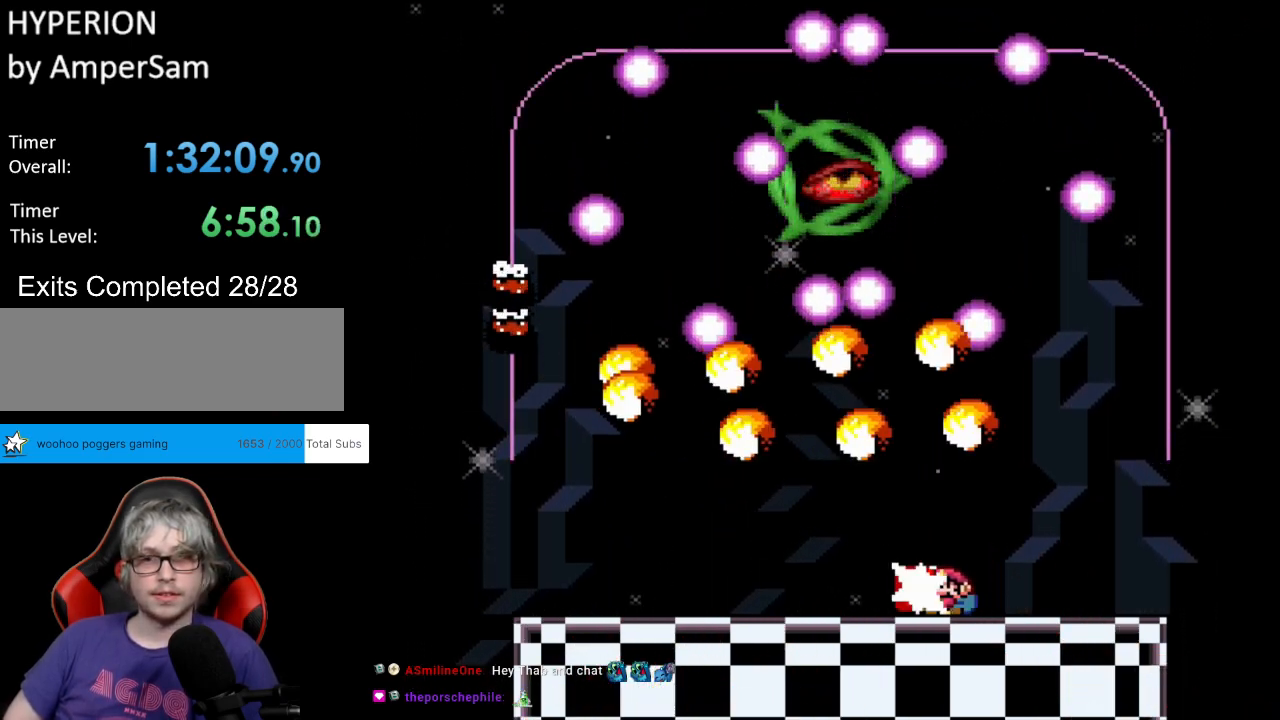
{"buttons": ["Y", "DPAD_RIGHT"], "events": [[50, "Y", "up"], [83, "Y", "down"], [100, "L1", "up"], [117, "DPAD_UP", "up"], [367, "DPAD_UP", "down"], [383, "DPAD_LEFT", "up"], [383, "DPAD_RIGHT", "down"], [383, "DPAD_UP", "up"]]}
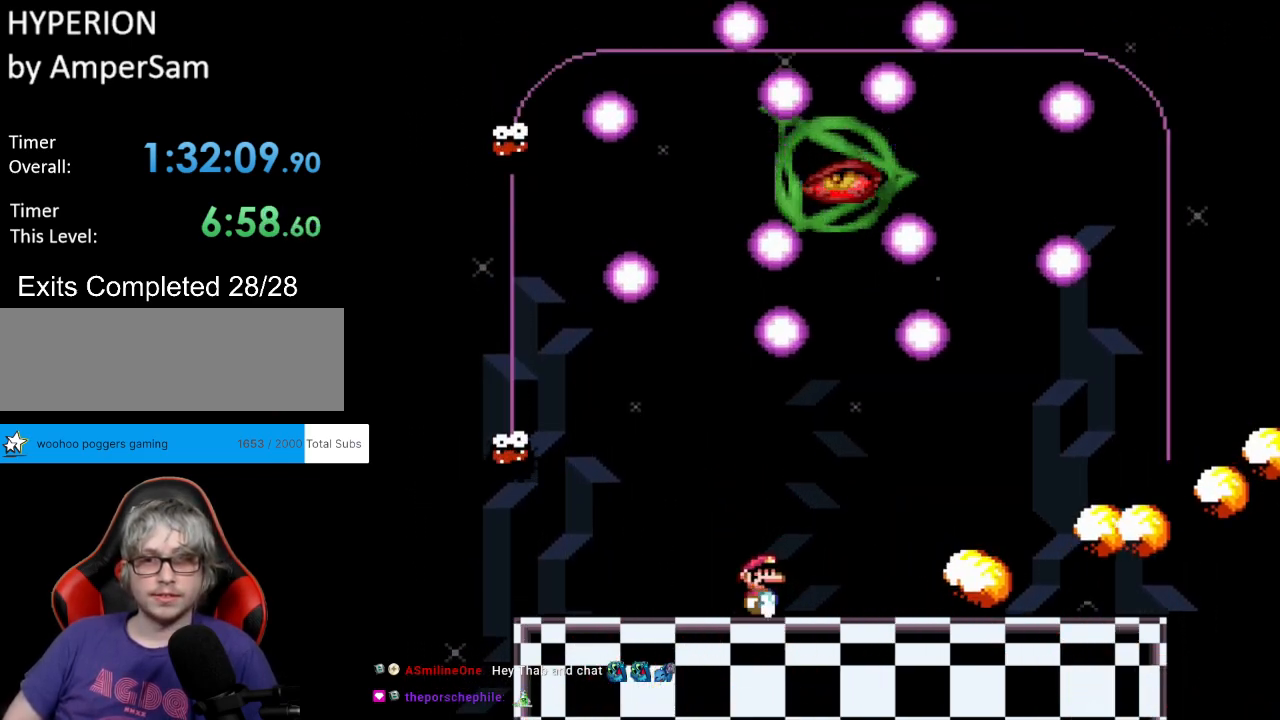
{"buttons": ["B", "Y", "DPAD_RIGHT"], "events": [[17, "DPAD_UP", "down"], [67, "DPAD_RIGHT", "up"], [67, "L1", "down"], [100, "Y", "up"], [117, "DPAD_RIGHT", "down"], [133, "Y", "down"], [183, "DPAD_UP", "up"], [183, "L1", "up"], [433, "B", "down"]]}
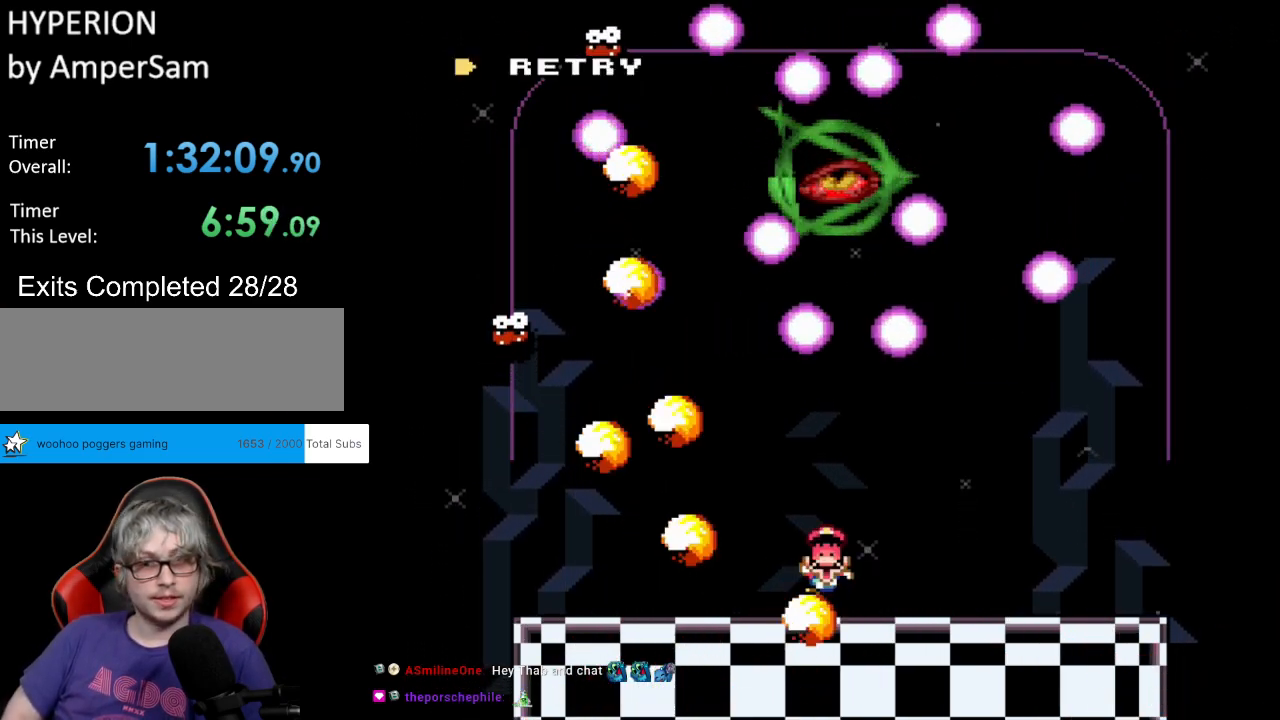
{"buttons": [], "events": [[33, "B", "up"], [367, "DPAD_RIGHT", "up"], [400, "Y", "up"]]}
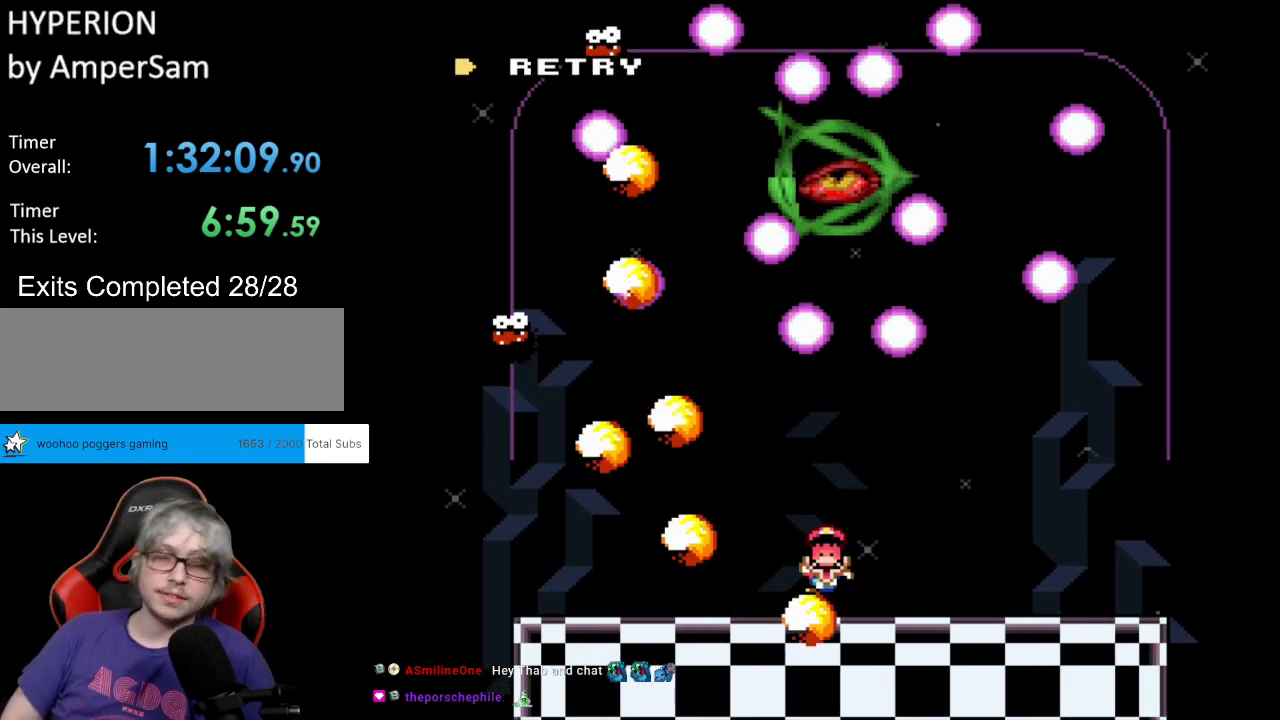
{"buttons": [], "events": [[117, "A", "down"], [267, "A", "up"]]}
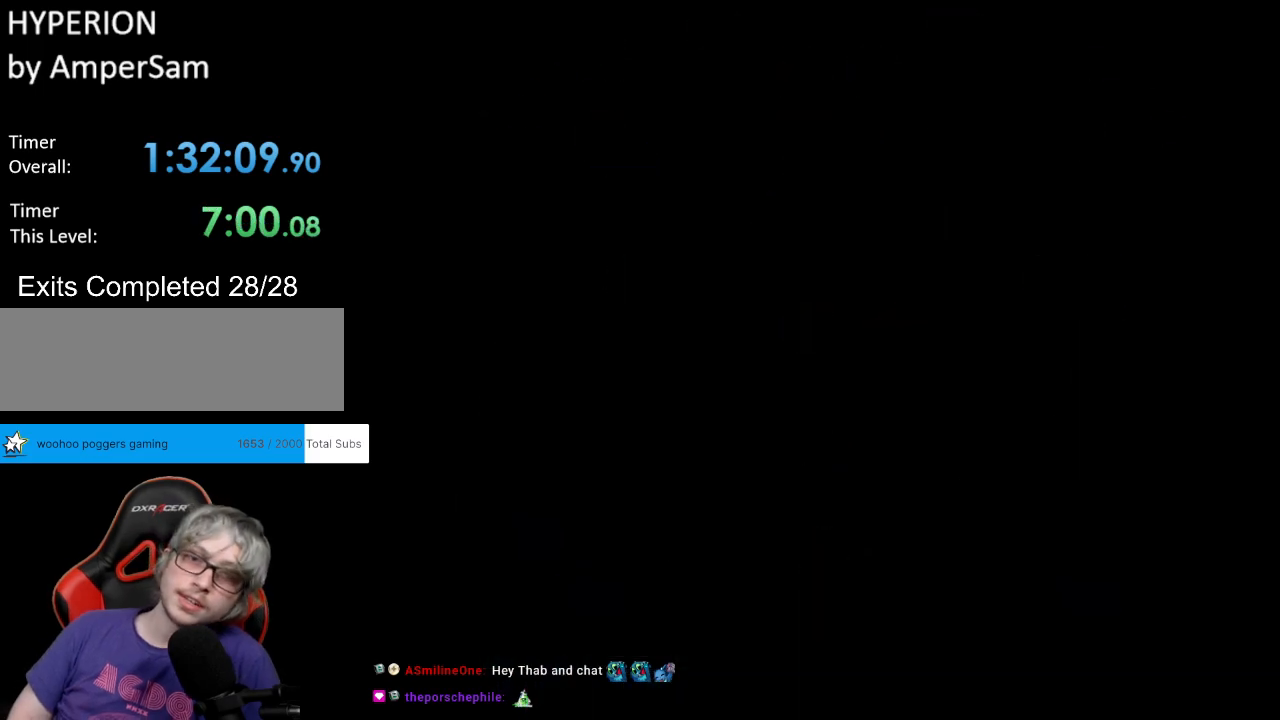
{"buttons": [], "events": []}
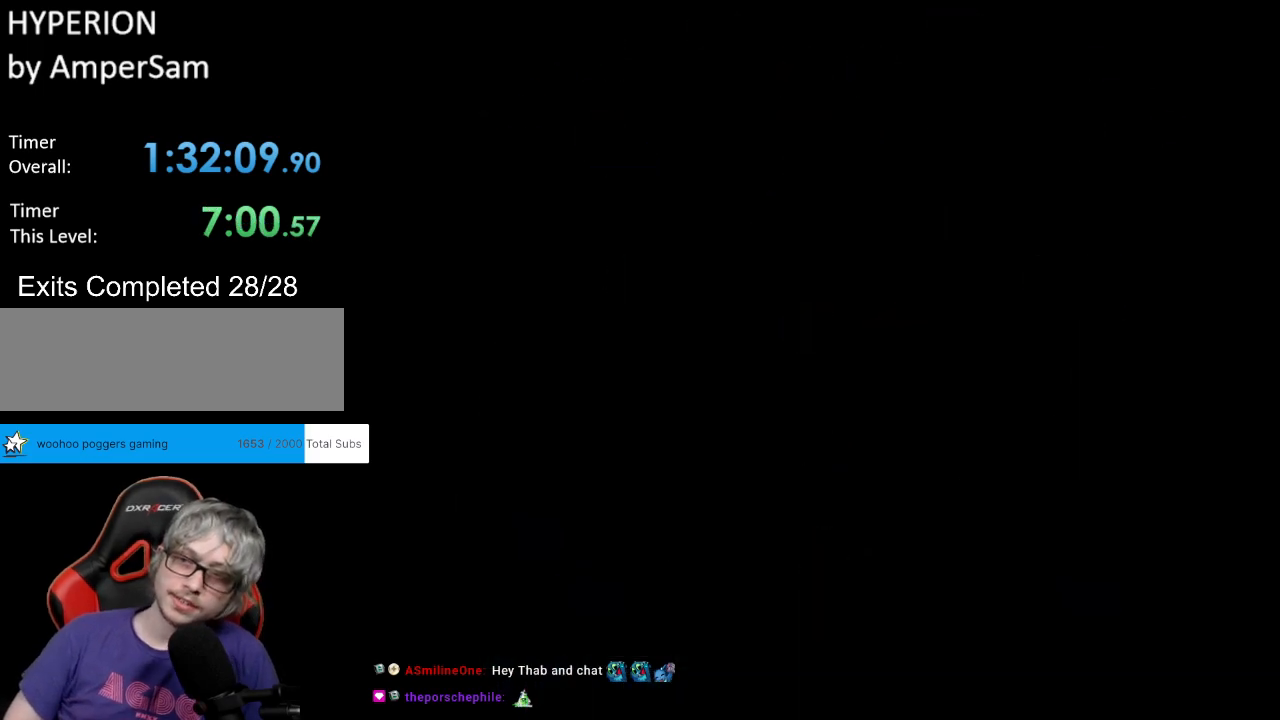
{"buttons": [], "events": []}
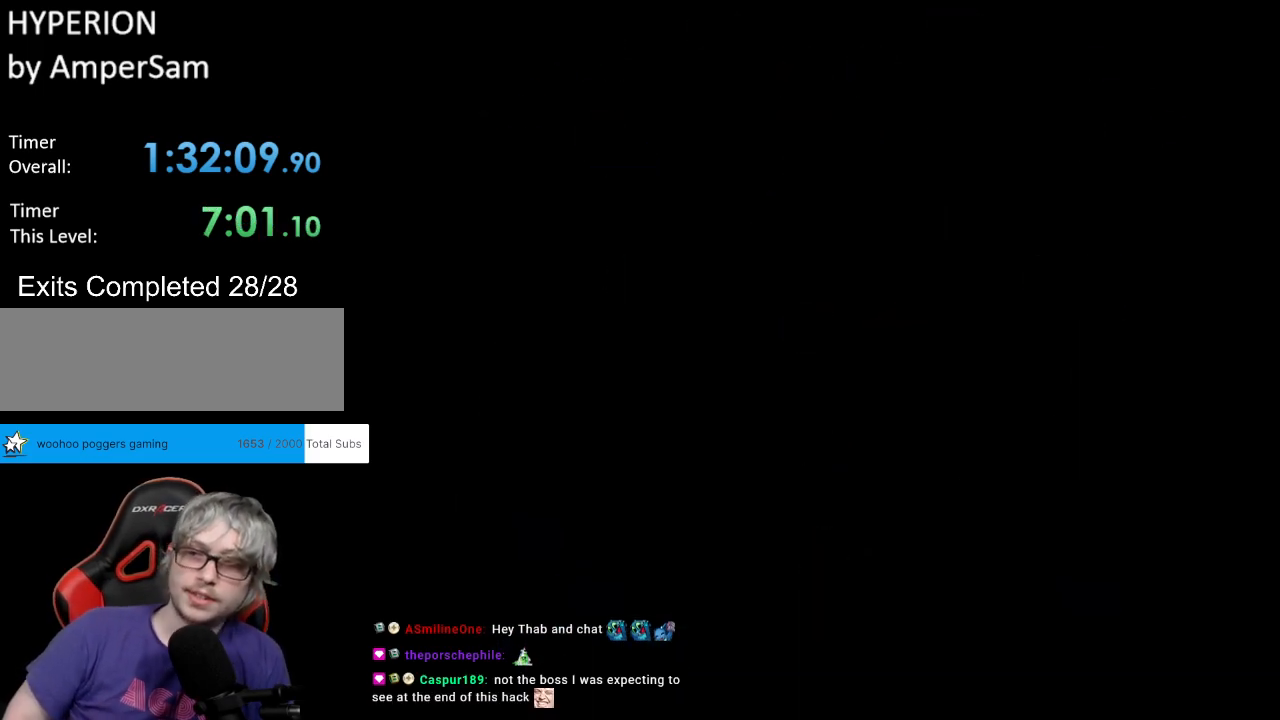
{"buttons": [], "events": []}
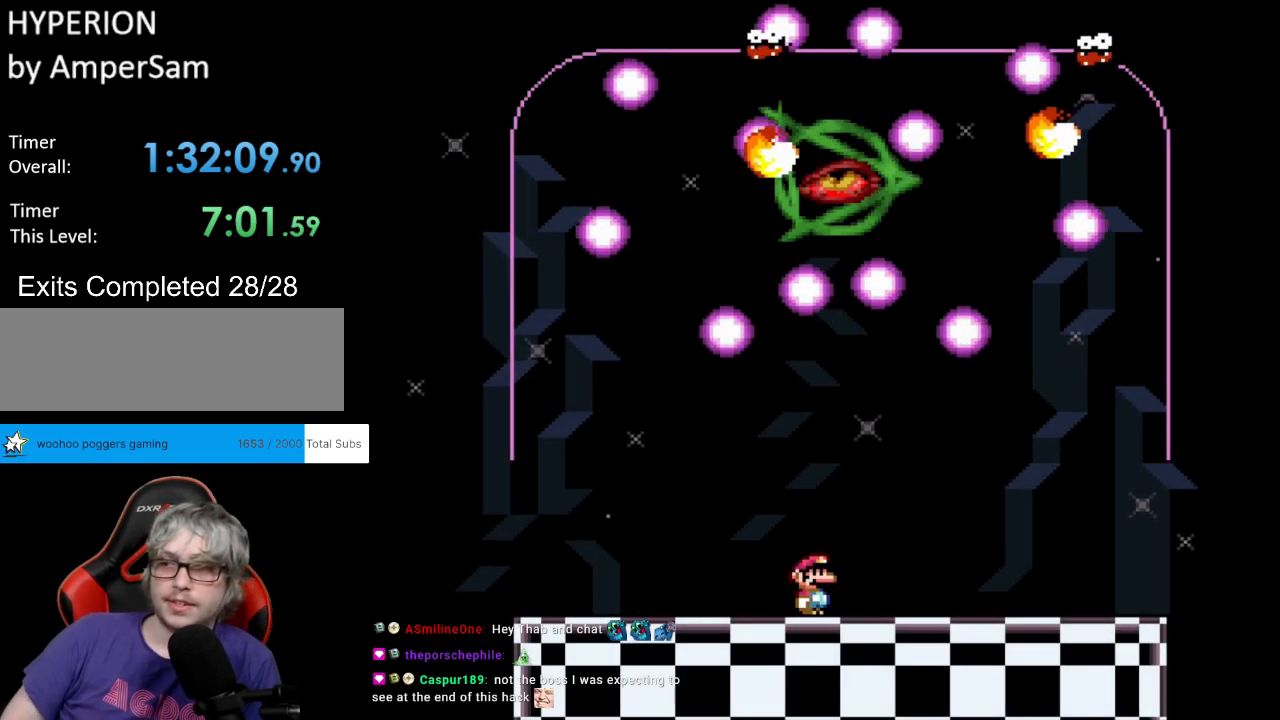
{"buttons": ["Y", "DPAD_RIGHT"], "events": [[33, "Y", "down"], [117, "DPAD_UP", "down"], [183, "L1", "down"], [233, "Y", "up"], [283, "Y", "down"], [300, "DPAD_RIGHT", "down"], [300, "L1", "up"], [333, "DPAD_UP", "up"]]}
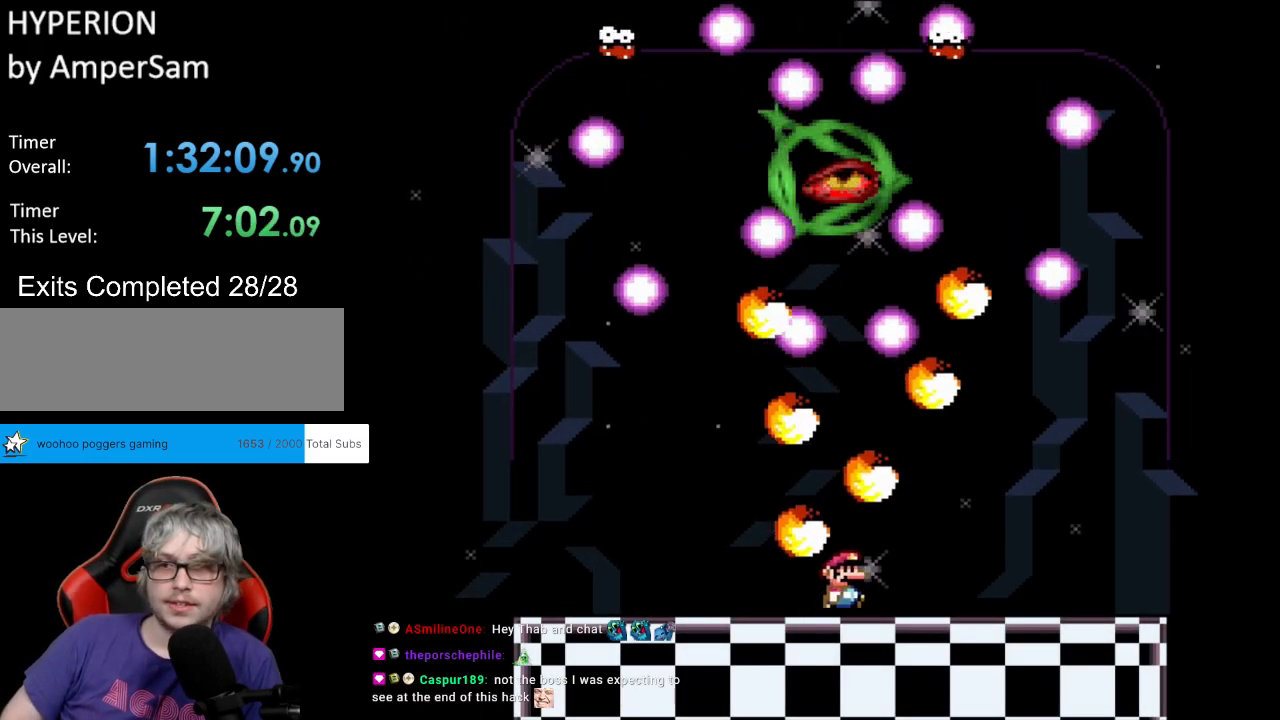
{"buttons": ["Y", "L1", "DPAD_UP", "DPAD_LEFT"], "events": [[267, "DPAD_RIGHT", "up"], [283, "DPAD_LEFT", "down"], [350, "DPAD_UP", "down"], [383, "L1", "down"], [467, "DPAD_LEFT", "up"], [467, "Y", "up"], [483, "DPAD_LEFT", "down"], [500, "Y", "down"]]}
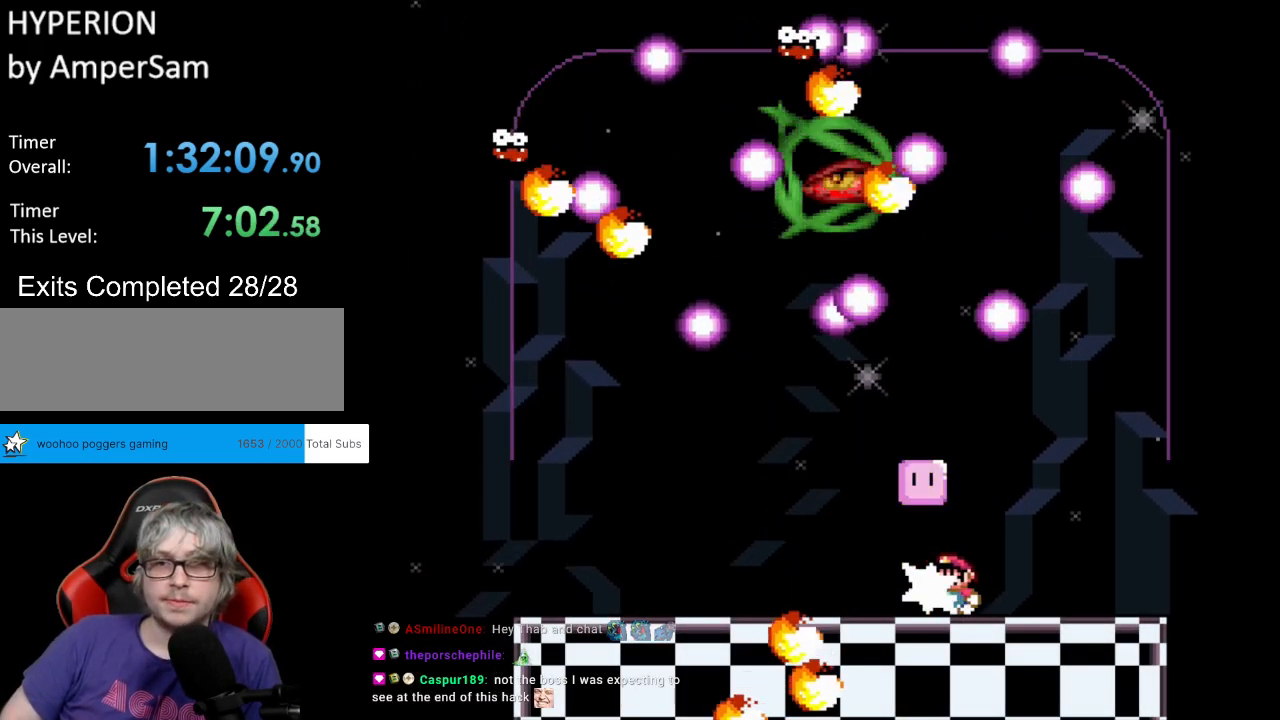
{"buttons": ["Y", "DPAD_RIGHT"], "events": [[33, "L1", "up"], [100, "DPAD_LEFT", "up"], [100, "DPAD_RIGHT", "down"], [117, "DPAD_UP", "up"]]}